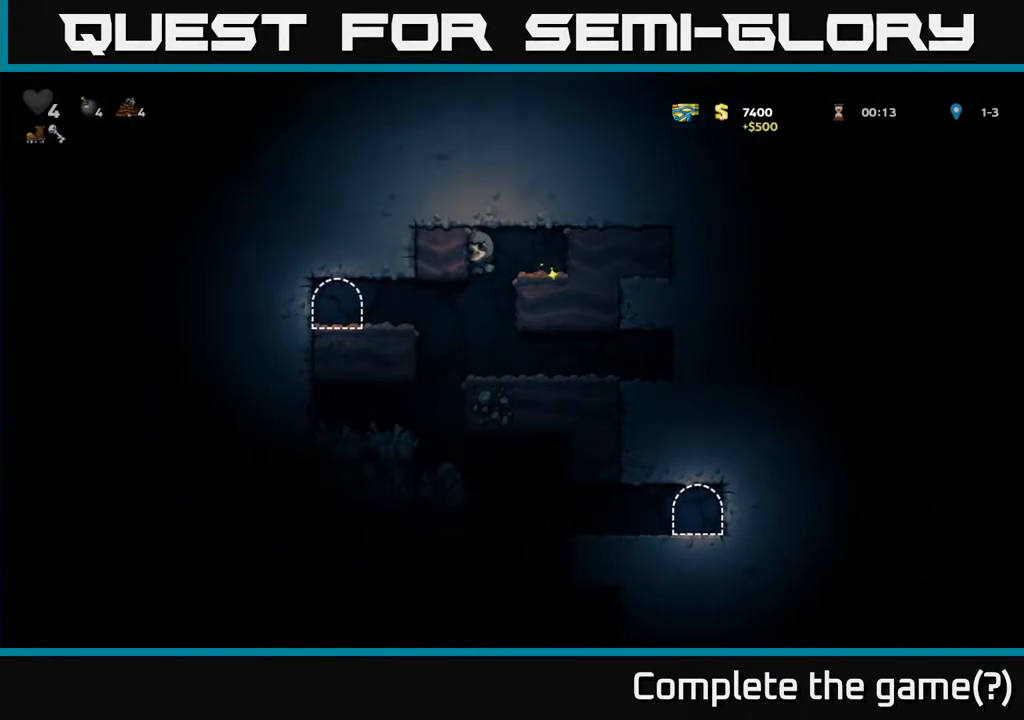
Gameplay with a controller (Xbox layout); each line is a JSON object with the inputs held at the frame after it. "events" lists button and stick changes between this image and that frame as [ms after this image, input, new state], when the widget could be followed in between.
{"buttons": [], "left_stick": "center", "right_stick": "center", "events": [[50, "DPAD_RIGHT", "down"], [133, "DPAD_RIGHT", "up"], [167, "DPAD_LEFT", "down"], [367, "DPAD_LEFT", "up"]]}
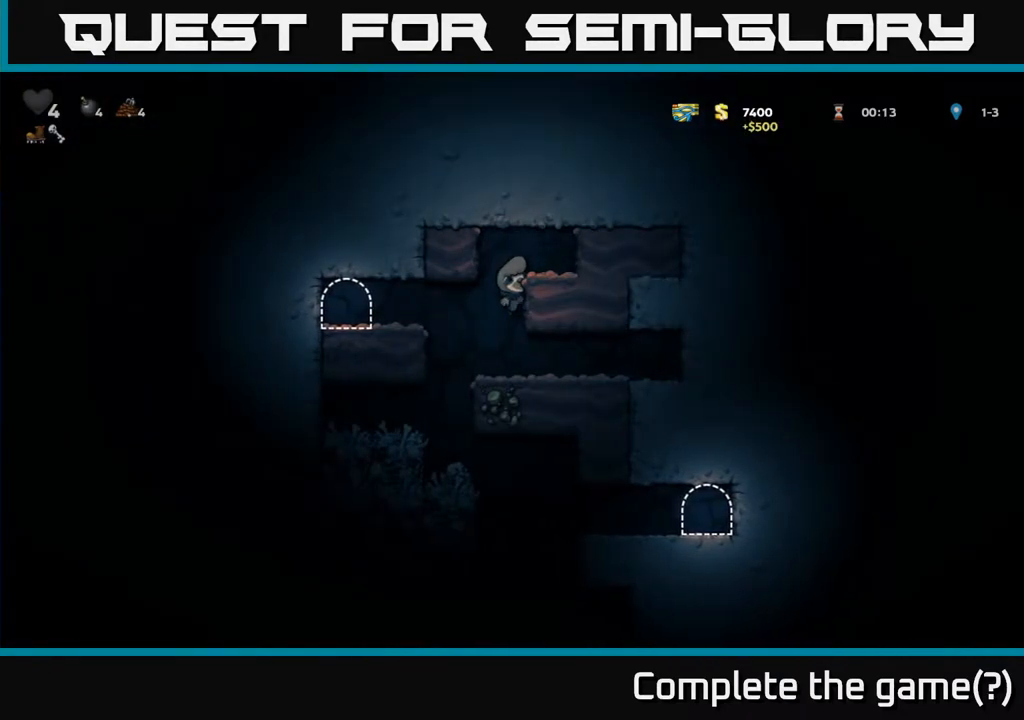
{"buttons": [], "left_stick": "center", "right_stick": "center", "events": [[83, "DPAD_DOWN", "down"], [167, "A", "down"], [283, "A", "up"], [283, "DPAD_DOWN", "up"], [300, "DPAD_LEFT", "down"], [433, "DPAD_LEFT", "up"]]}
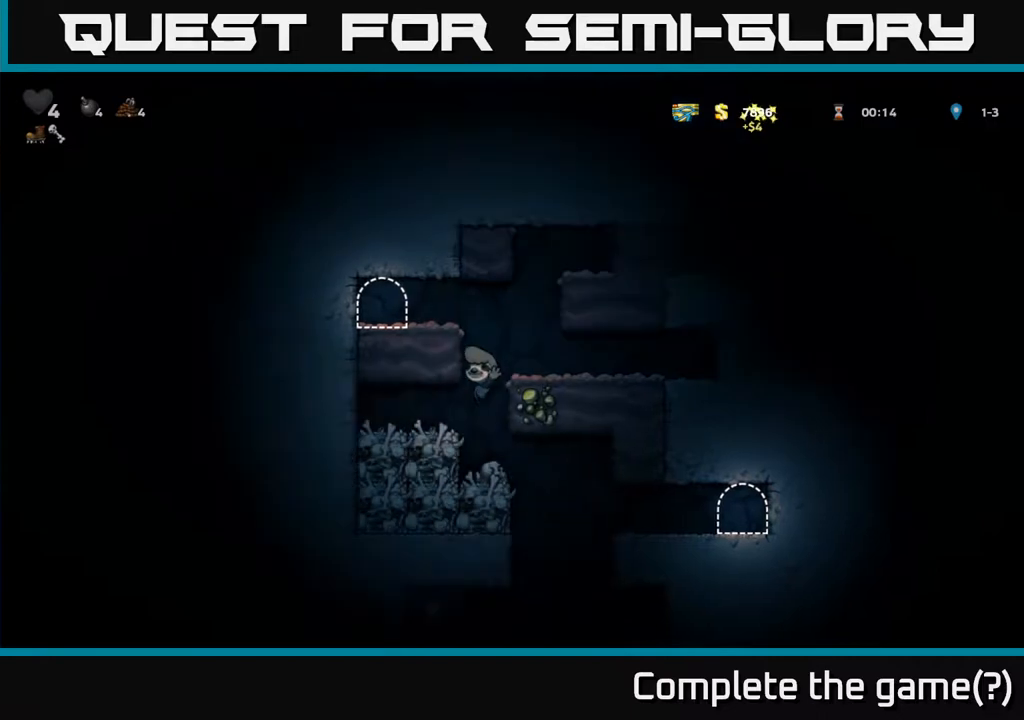
{"buttons": ["A", "DPAD_DOWN"], "left_stick": "center", "right_stick": "center", "events": [[350, "DPAD_RIGHT", "down"], [383, "DPAD_DOWN", "down"], [417, "DPAD_RIGHT", "up"], [467, "A", "down"]]}
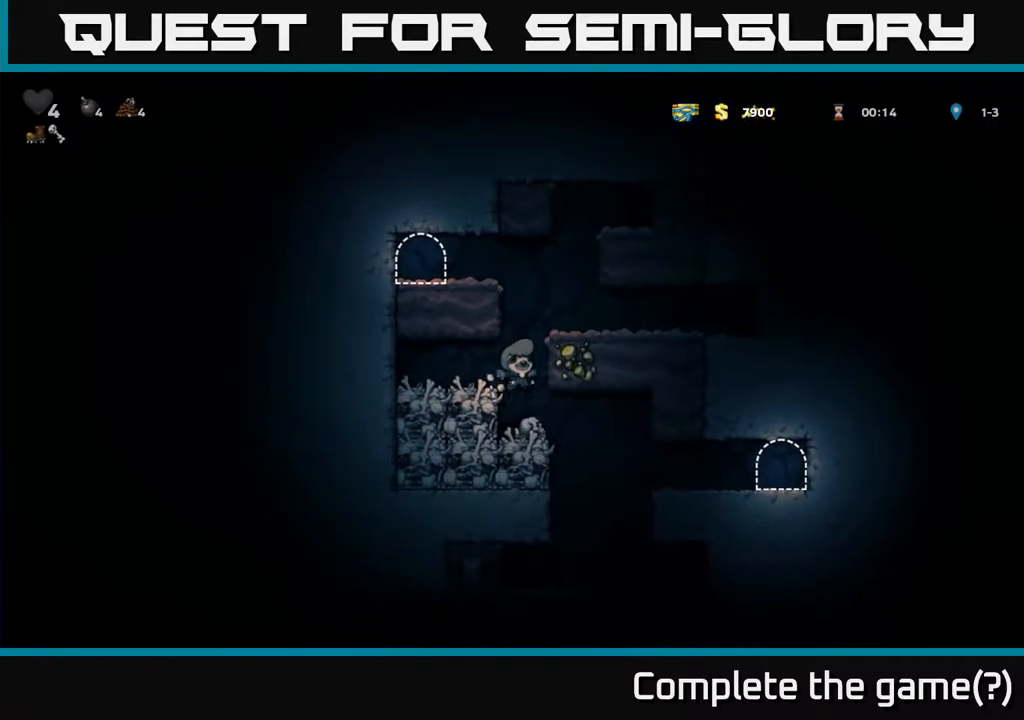
{"buttons": ["DPAD_LEFT"], "left_stick": "center", "right_stick": "center", "events": [[67, "DPAD_DOWN", "up"], [83, "A", "up"], [167, "DPAD_RIGHT", "down"], [383, "DPAD_RIGHT", "up"], [450, "DPAD_LEFT", "down"]]}
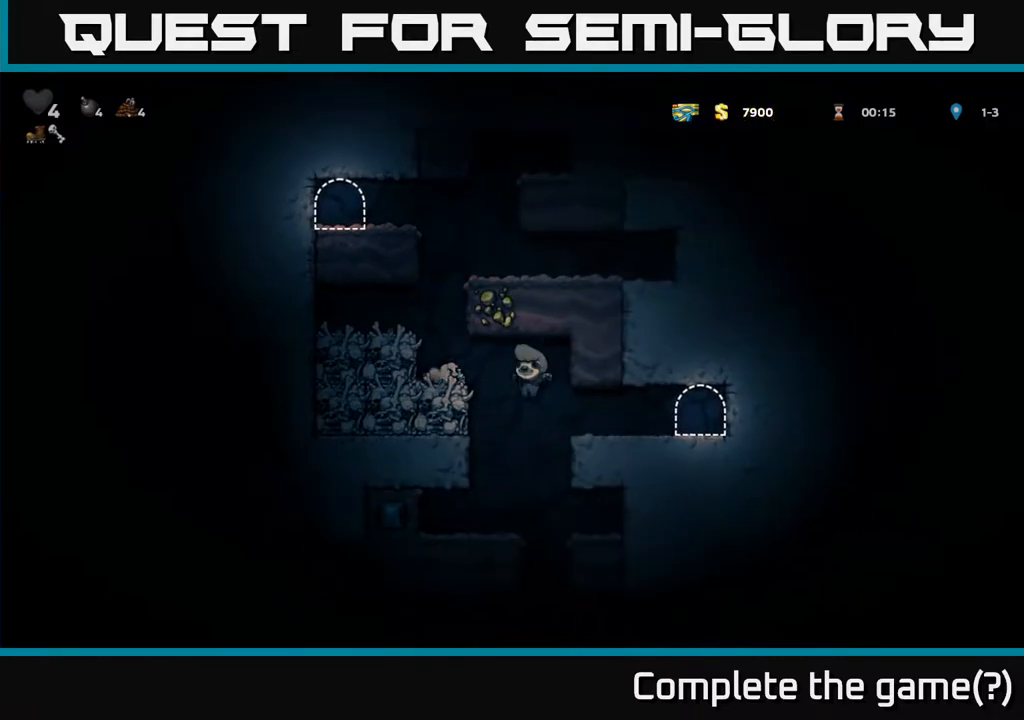
{"buttons": ["DPAD_RIGHT"], "left_stick": "center", "right_stick": "center", "events": [[67, "DPAD_LEFT", "up"], [383, "DPAD_RIGHT", "down"]]}
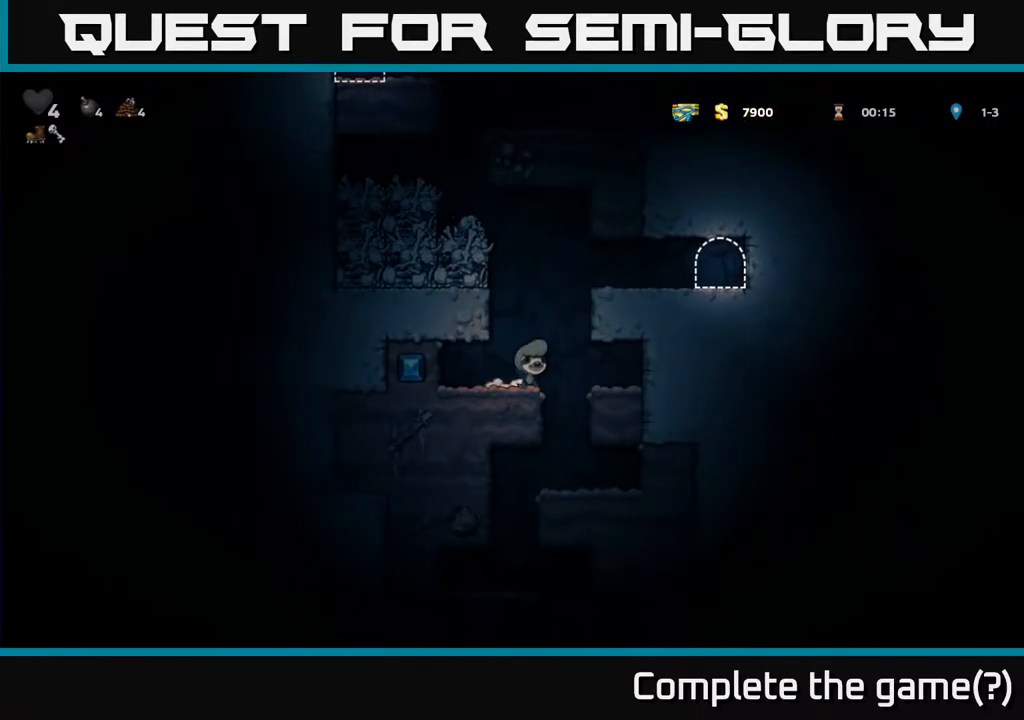
{"buttons": ["DPAD_LEFT"], "left_stick": "center", "right_stick": "center", "events": [[100, "DPAD_RIGHT", "up"], [133, "DPAD_LEFT", "down"], [233, "DPAD_LEFT", "up"], [483, "DPAD_LEFT", "down"]]}
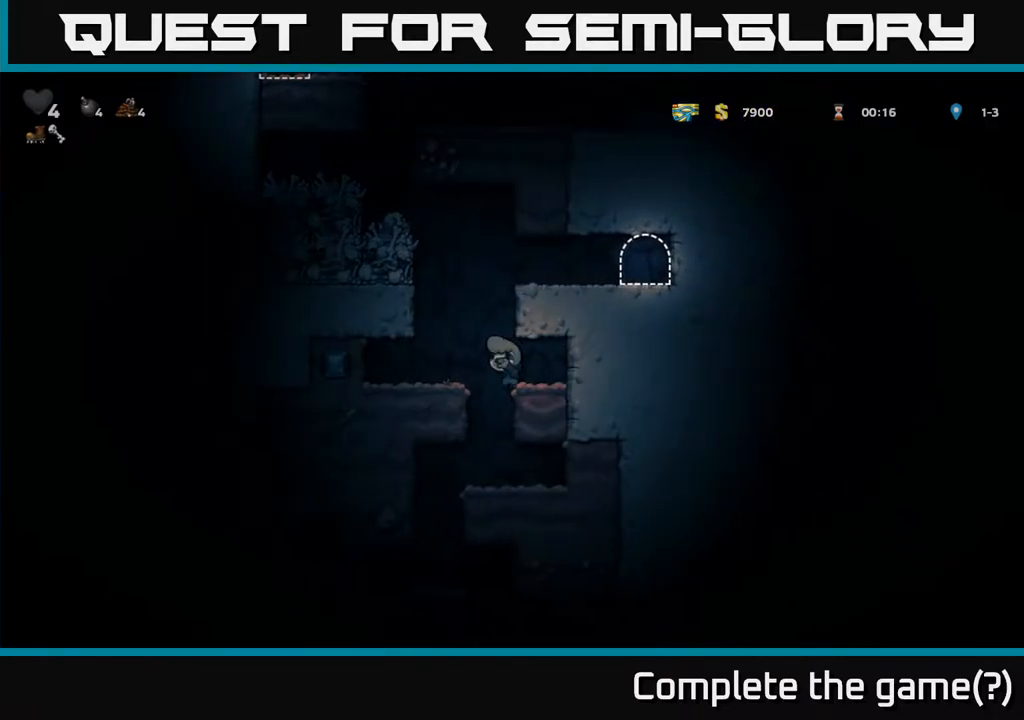
{"buttons": ["DPAD_RIGHT"], "left_stick": "center", "right_stick": "center", "events": [[100, "DPAD_LEFT", "up"], [450, "DPAD_RIGHT", "down"]]}
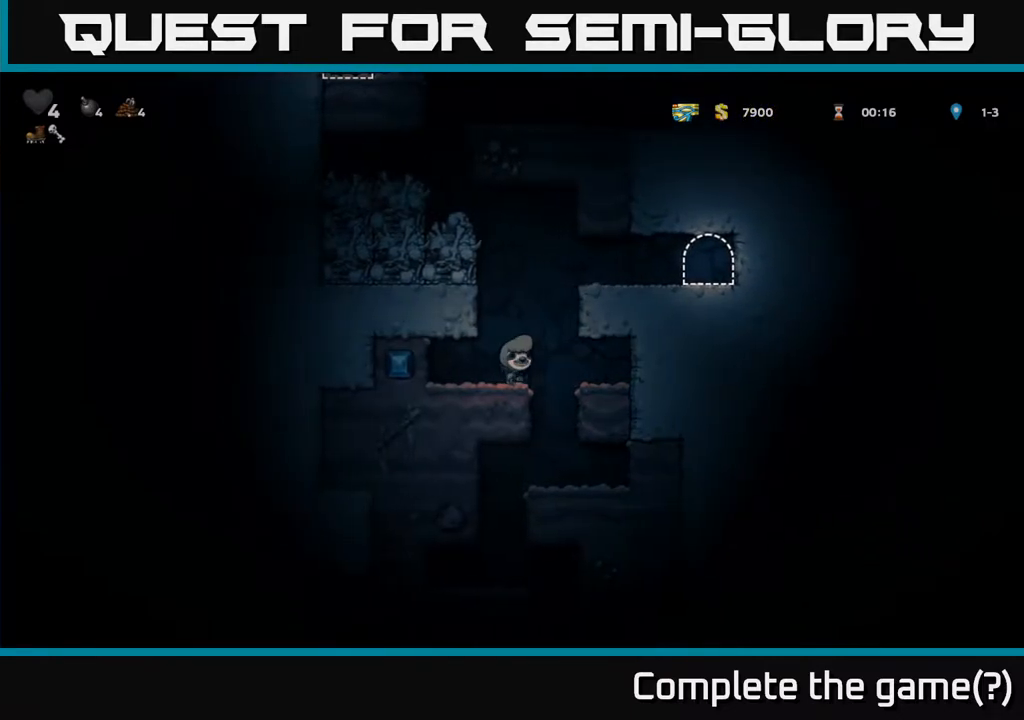
{"buttons": ["DPAD_RIGHT"], "left_stick": "center", "right_stick": "center", "events": [[50, "DPAD_RIGHT", "up"], [100, "DPAD_LEFT", "down"], [150, "DPAD_LEFT", "up"], [467, "DPAD_RIGHT", "down"]]}
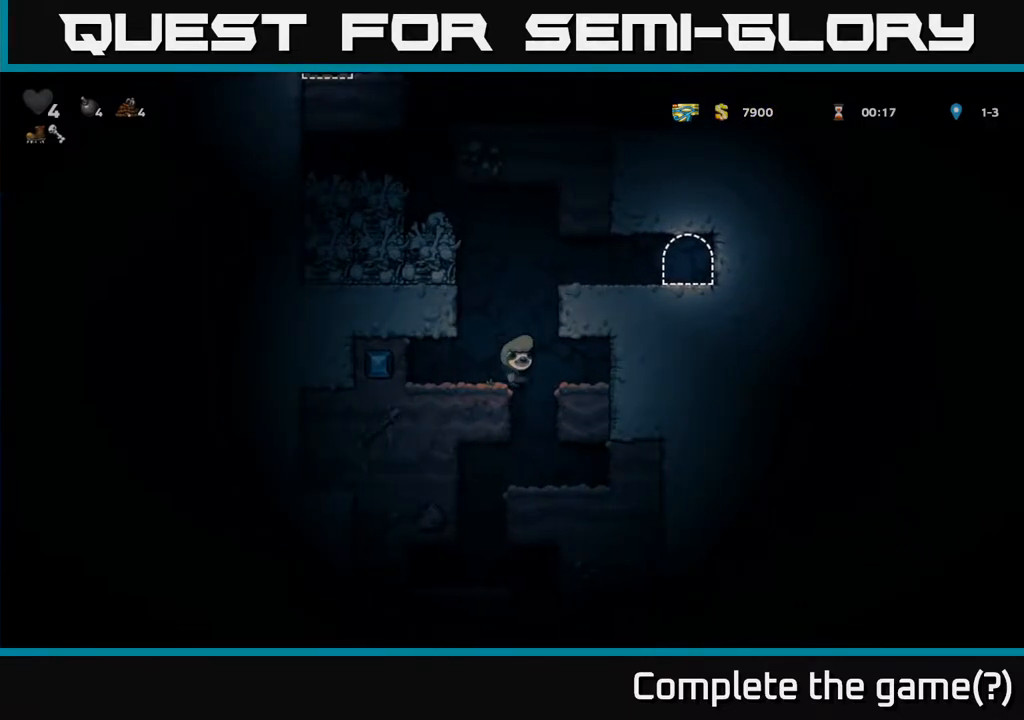
{"buttons": ["DPAD_DOWN"], "left_stick": "center", "right_stick": "center", "events": [[67, "DPAD_RIGHT", "up"], [83, "DPAD_LEFT", "down"], [183, "DPAD_LEFT", "up"], [433, "DPAD_DOWN", "down"]]}
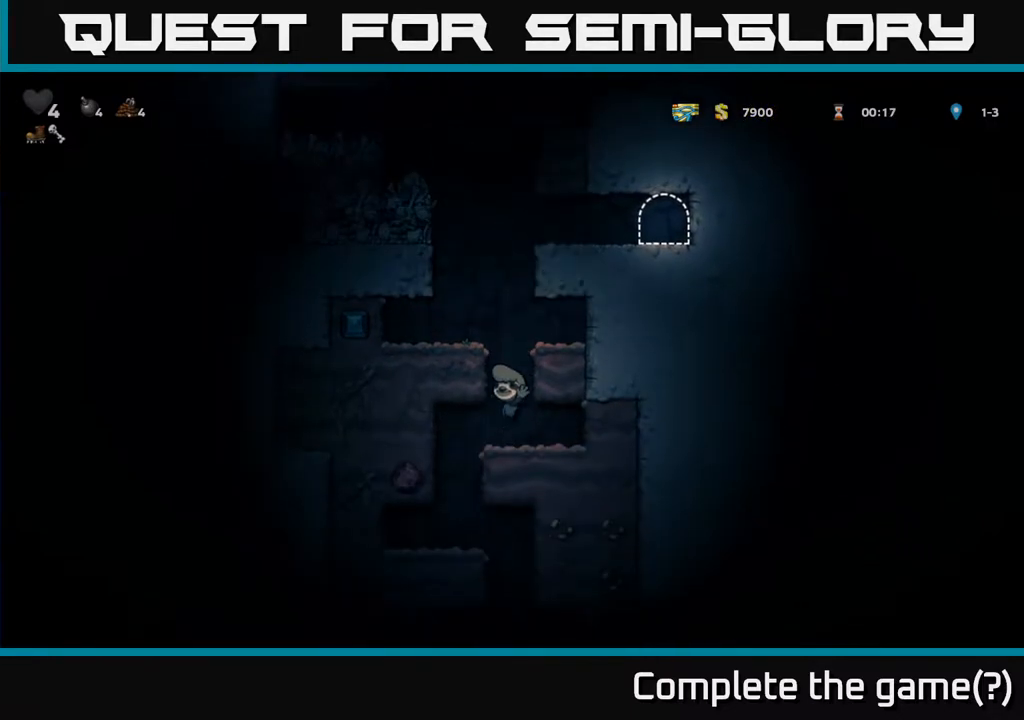
{"buttons": [], "left_stick": "center", "right_stick": "center", "events": [[67, "A", "down"], [150, "A", "up"], [183, "DPAD_DOWN", "up"], [300, "DPAD_LEFT", "down"], [433, "DPAD_LEFT", "up"]]}
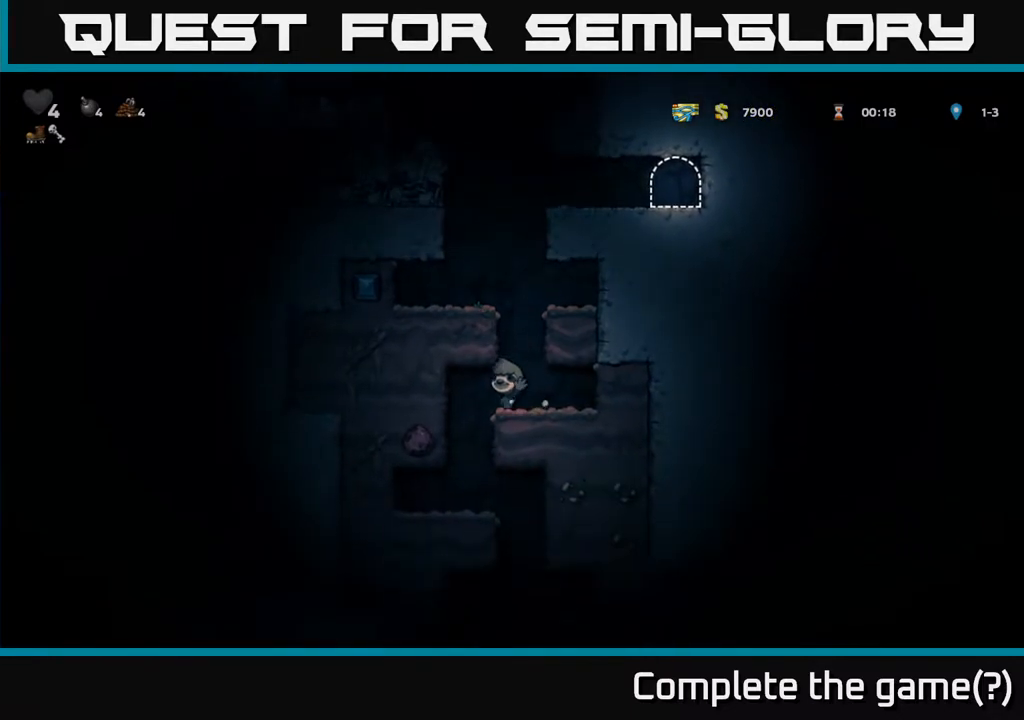
{"buttons": [], "left_stick": "center", "right_stick": "center", "events": [[100, "DPAD_LEFT", "down"], [233, "DPAD_LEFT", "up"]]}
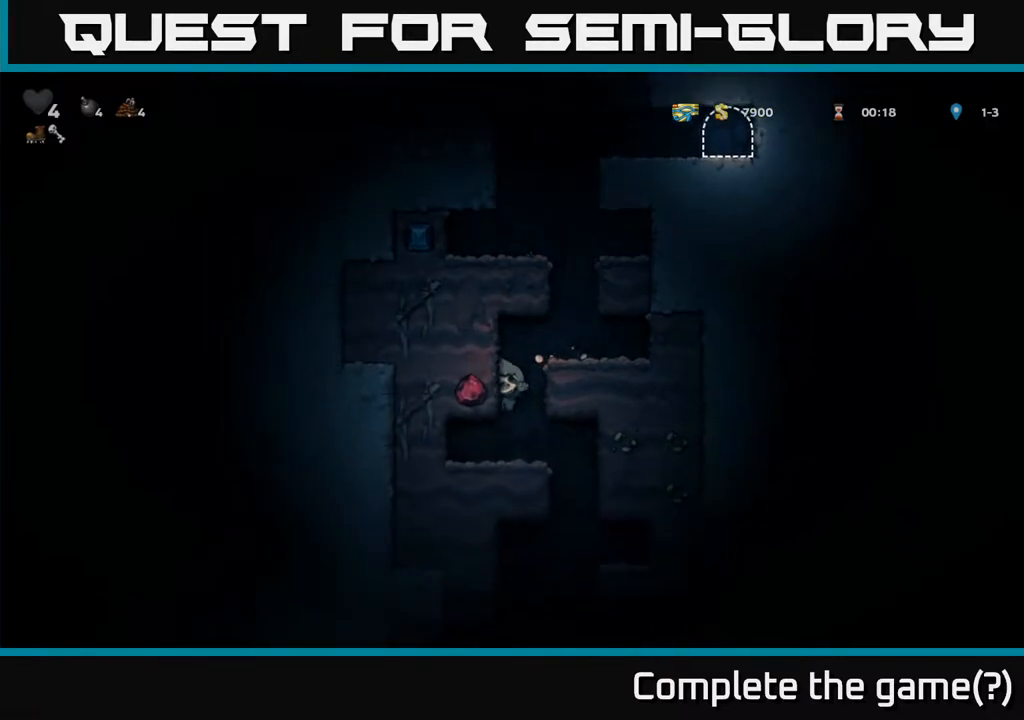
{"buttons": [], "left_stick": "center", "right_stick": "center", "events": [[83, "DPAD_RIGHT", "down"], [283, "DPAD_RIGHT", "up"], [317, "DPAD_LEFT", "down"], [483, "DPAD_LEFT", "up"]]}
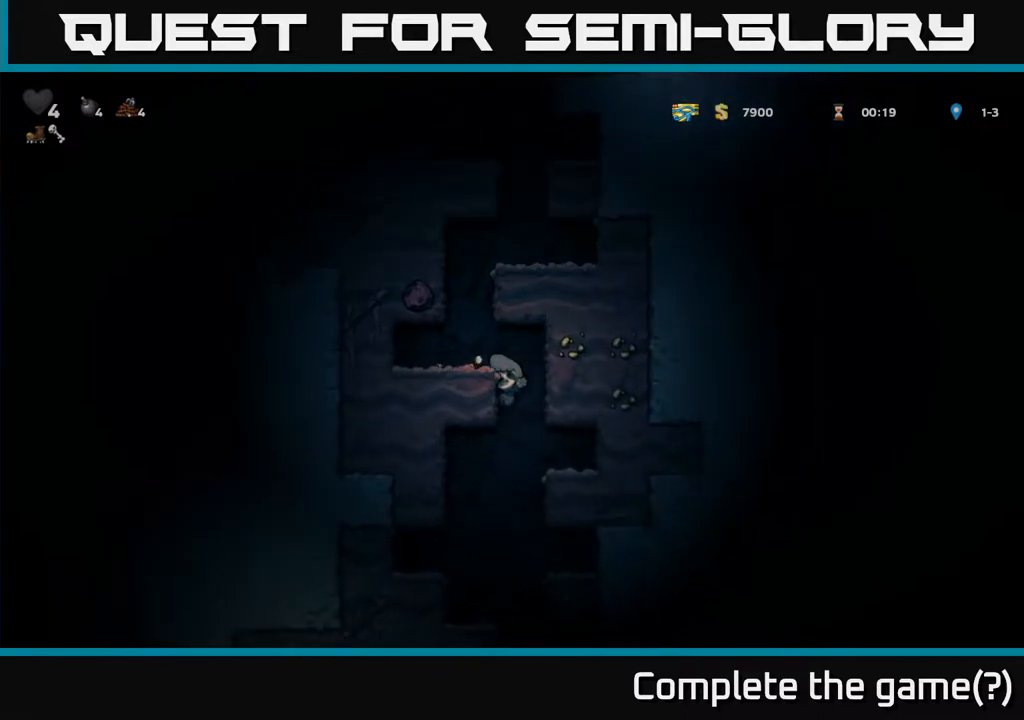
{"buttons": [], "left_stick": "center", "right_stick": "center", "events": [[17, "DPAD_DOWN", "down"], [233, "A", "down"], [333, "DPAD_DOWN", "up"], [350, "A", "up"]]}
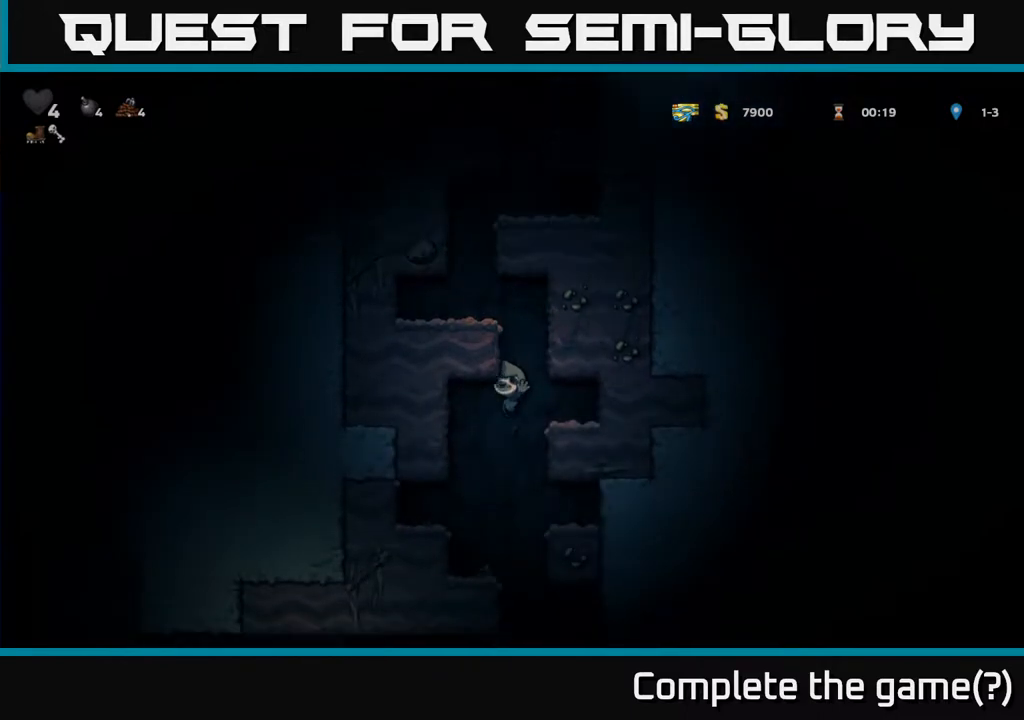
{"buttons": [], "left_stick": "center", "right_stick": "center", "events": [[50, "DPAD_RIGHT", "down"], [200, "DPAD_RIGHT", "up"], [267, "DPAD_LEFT", "down"], [467, "DPAD_LEFT", "up"]]}
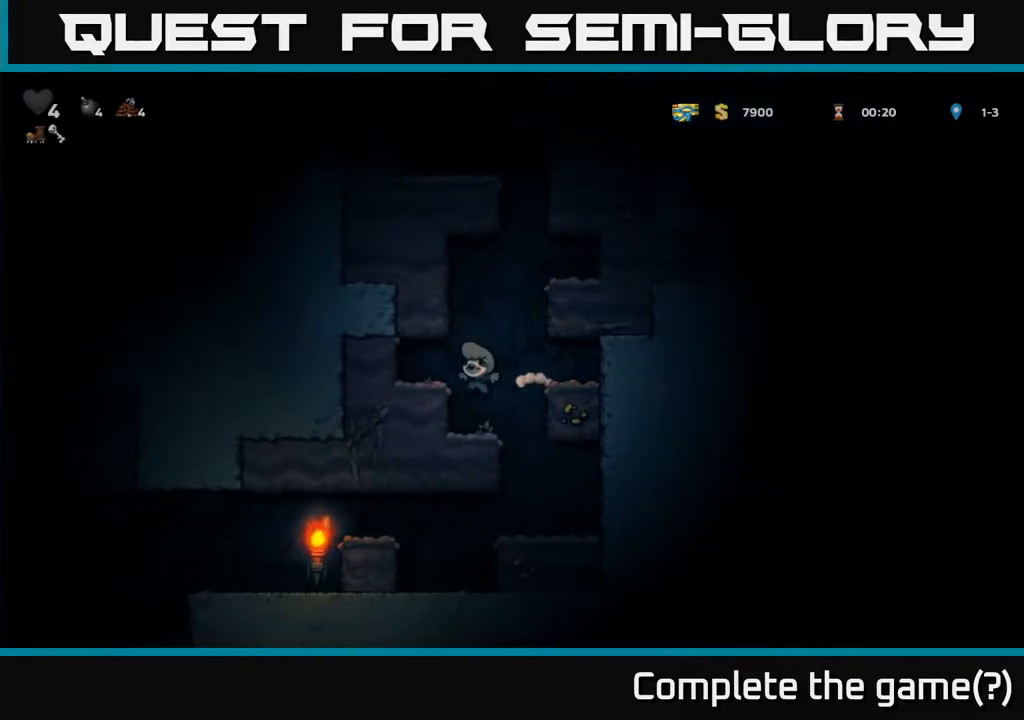
{"buttons": [], "left_stick": "center", "right_stick": "center", "events": [[117, "DPAD_RIGHT", "down"], [350, "DPAD_RIGHT", "up"]]}
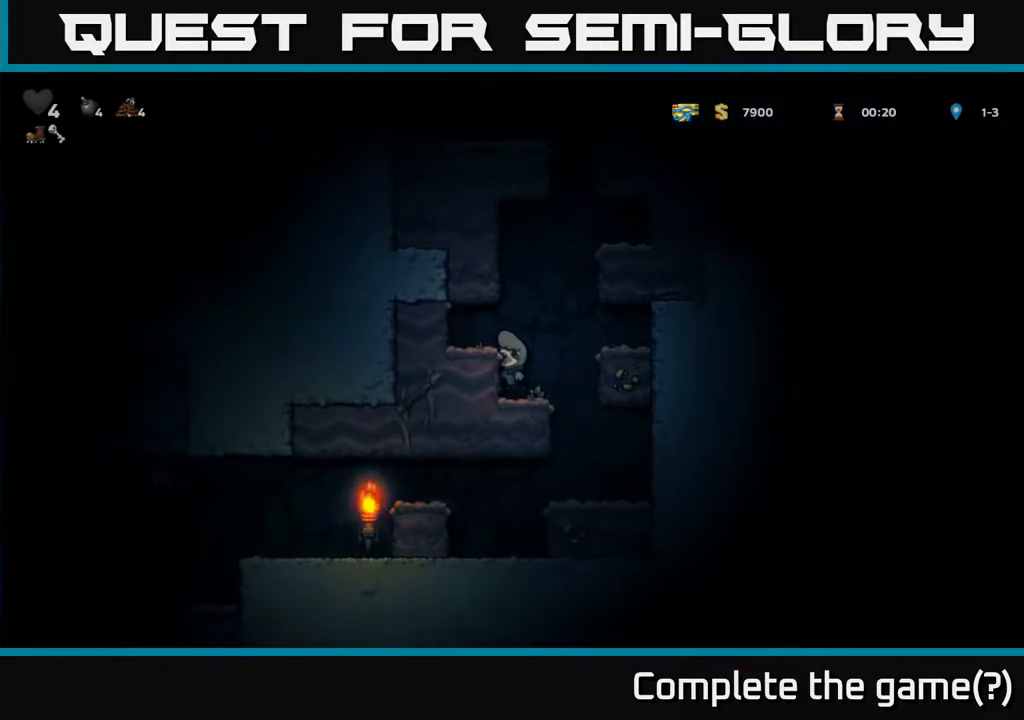
{"buttons": [], "left_stick": "center", "right_stick": "center", "events": [[83, "DPAD_RIGHT", "down"], [183, "A", "down"], [250, "A", "up"], [350, "DPAD_RIGHT", "up"]]}
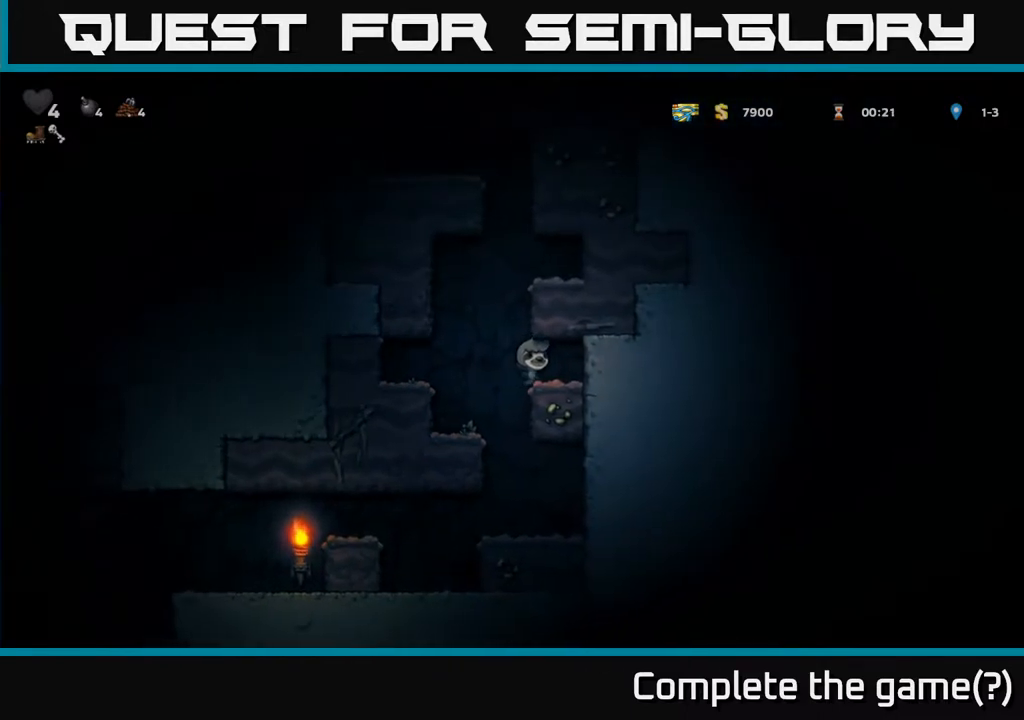
{"buttons": [], "left_stick": "center", "right_stick": "center", "events": [[183, "DPAD_LEFT", "down"], [317, "DPAD_LEFT", "up"]]}
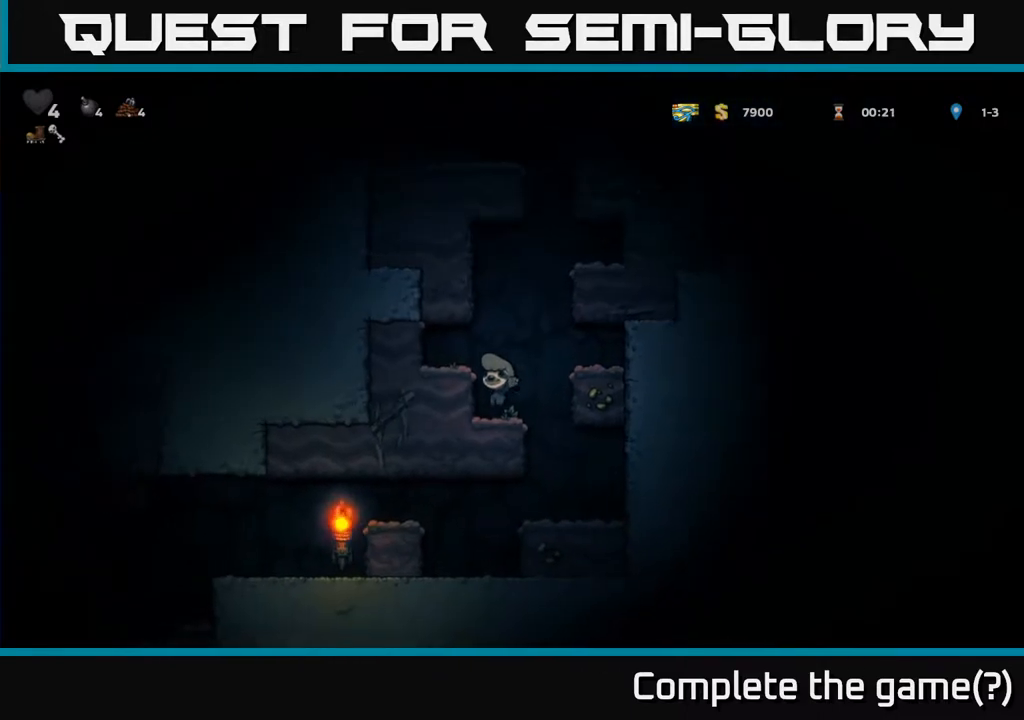
{"buttons": [], "left_stick": "center", "right_stick": "center", "events": [[117, "A", "down"], [133, "DPAD_RIGHT", "down"], [233, "A", "up"], [483, "DPAD_RIGHT", "up"]]}
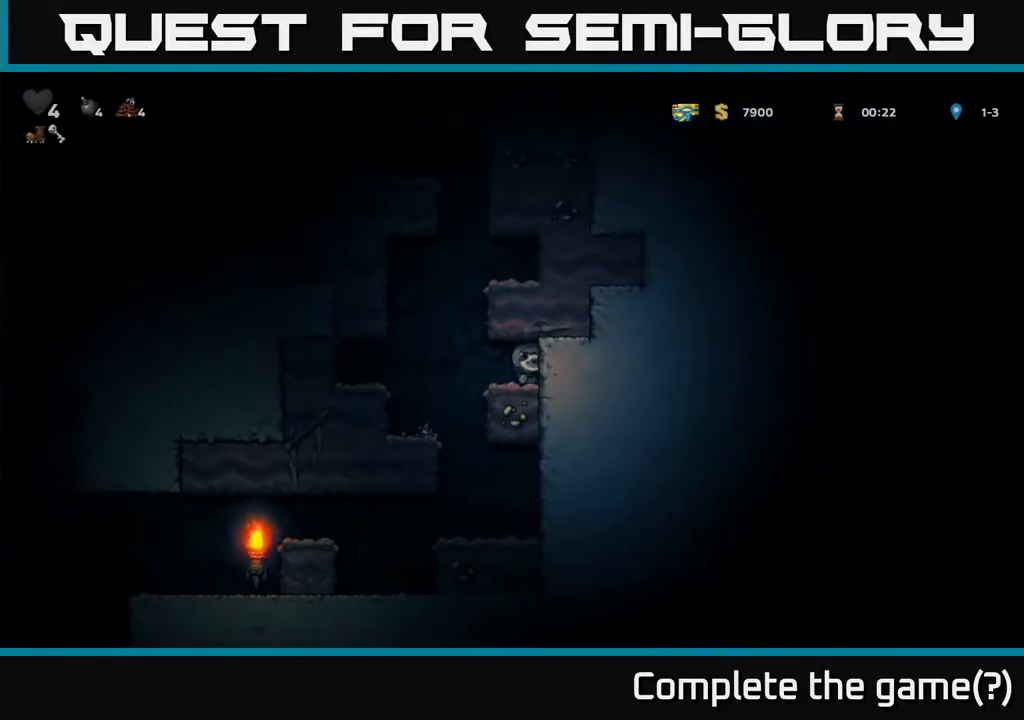
{"buttons": ["DPAD_RIGHT"], "left_stick": "center", "right_stick": "center", "events": [[17, "DPAD_LEFT", "down"], [150, "A", "down"], [217, "DPAD_LEFT", "up"], [250, "DPAD_RIGHT", "down"], [333, "A", "up"]]}
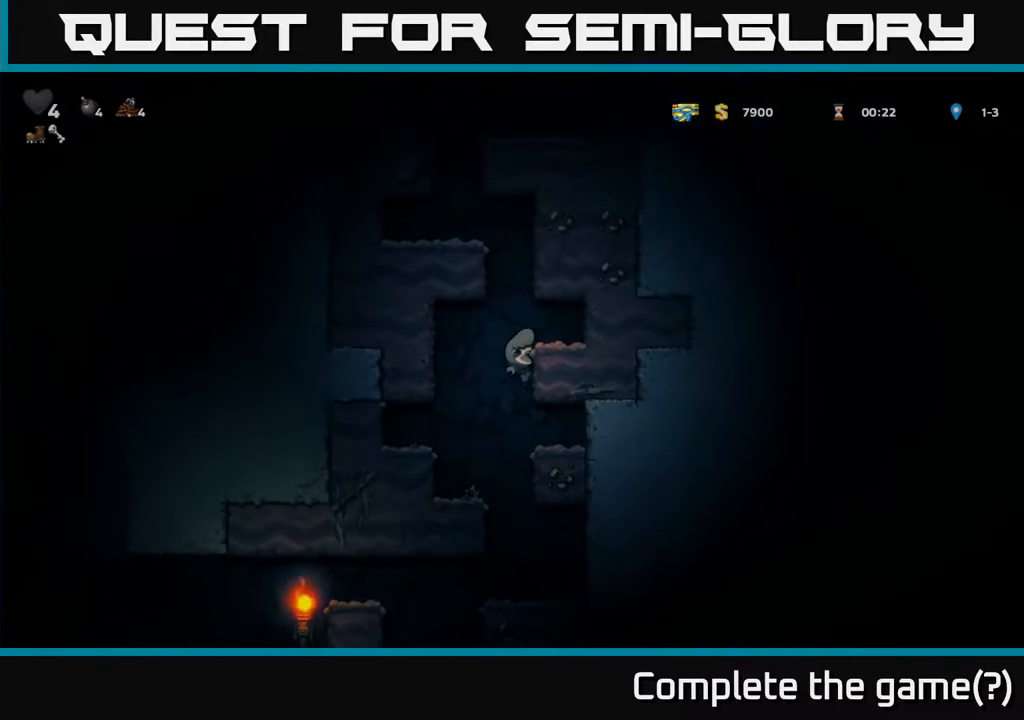
{"buttons": ["DPAD_LEFT"], "left_stick": "center", "right_stick": "center", "events": [[50, "A", "down"], [183, "A", "up"], [333, "DPAD_RIGHT", "up"], [417, "DPAD_LEFT", "down"]]}
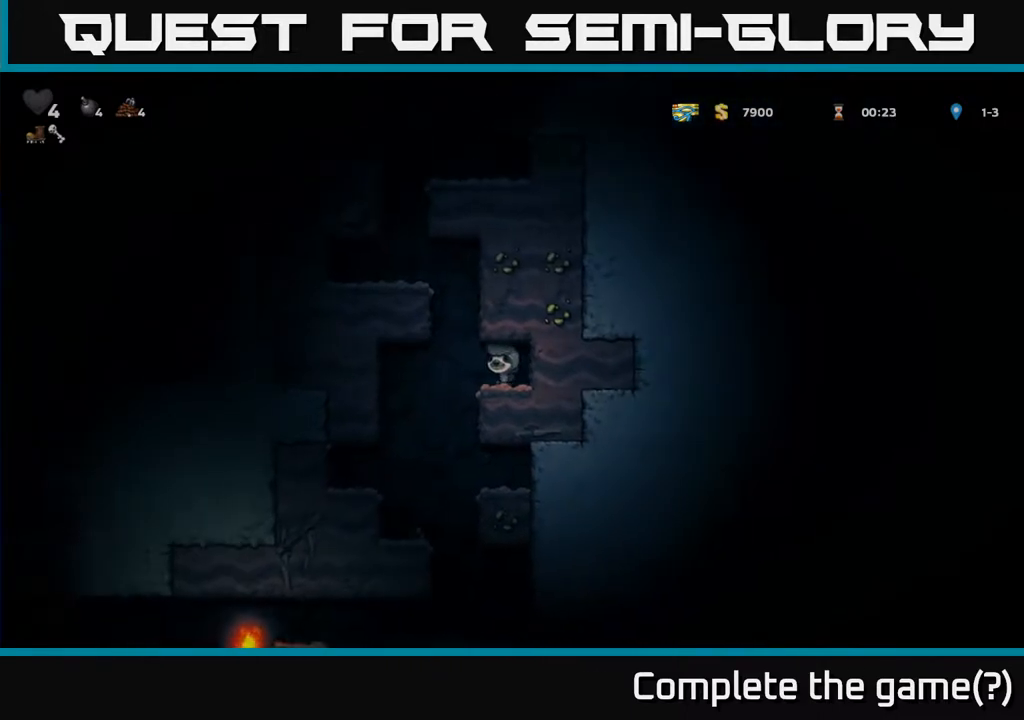
{"buttons": ["DPAD_RIGHT"], "left_stick": "center", "right_stick": "center", "events": [[17, "A", "down"], [83, "DPAD_LEFT", "up"], [117, "DPAD_RIGHT", "down"], [250, "DPAD_RIGHT", "up"], [267, "DPAD_LEFT", "down"], [283, "A", "up"], [417, "DPAD_LEFT", "up"], [467, "DPAD_RIGHT", "down"]]}
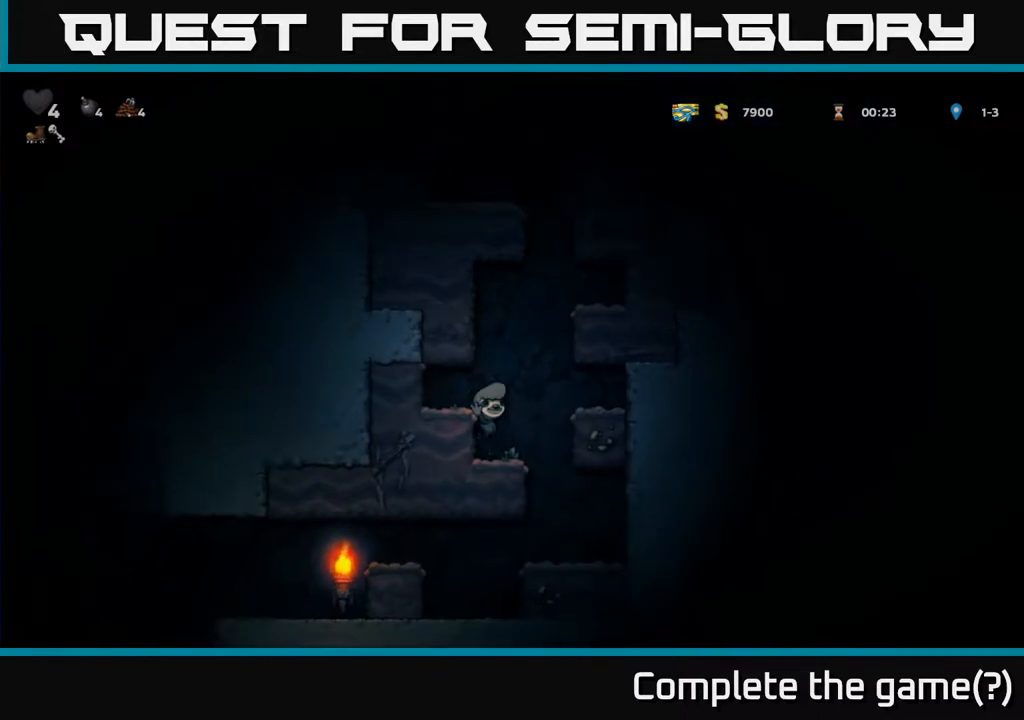
{"buttons": ["DPAD_RIGHT"], "left_stick": "center", "right_stick": "center", "events": [[17, "DPAD_RIGHT", "up"], [250, "A", "down"], [283, "DPAD_RIGHT", "down"], [417, "A", "up"]]}
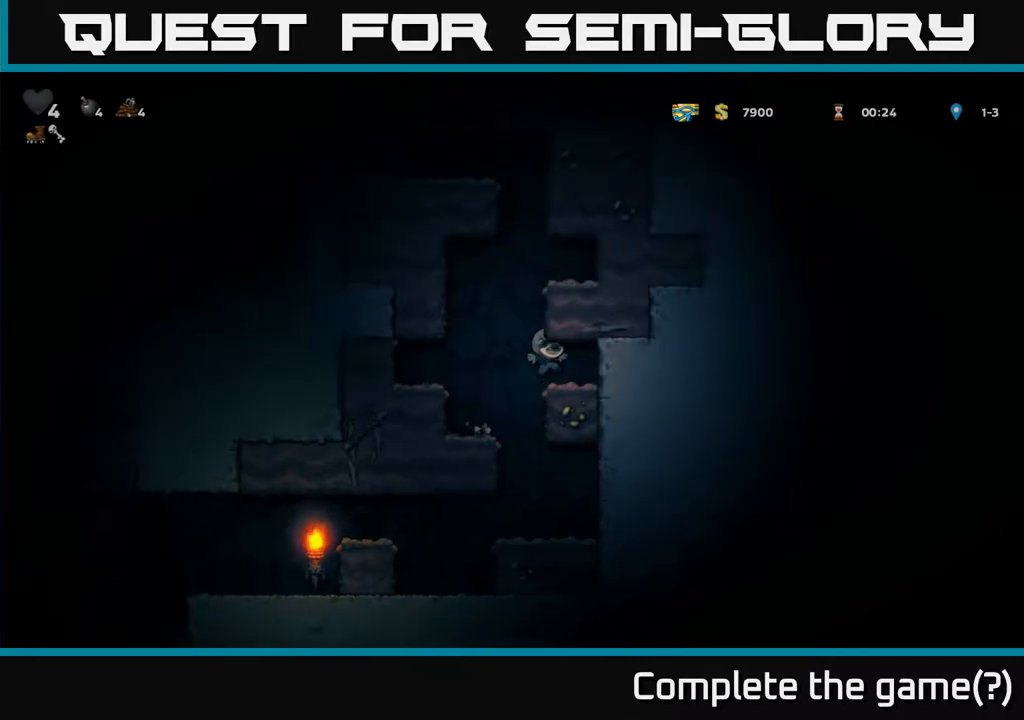
{"buttons": ["DPAD_RIGHT"], "left_stick": "center", "right_stick": "center", "events": [[117, "DPAD_RIGHT", "up"], [167, "DPAD_LEFT", "down"], [317, "A", "down"], [350, "DPAD_LEFT", "up"], [383, "DPAD_RIGHT", "down"], [483, "A", "up"]]}
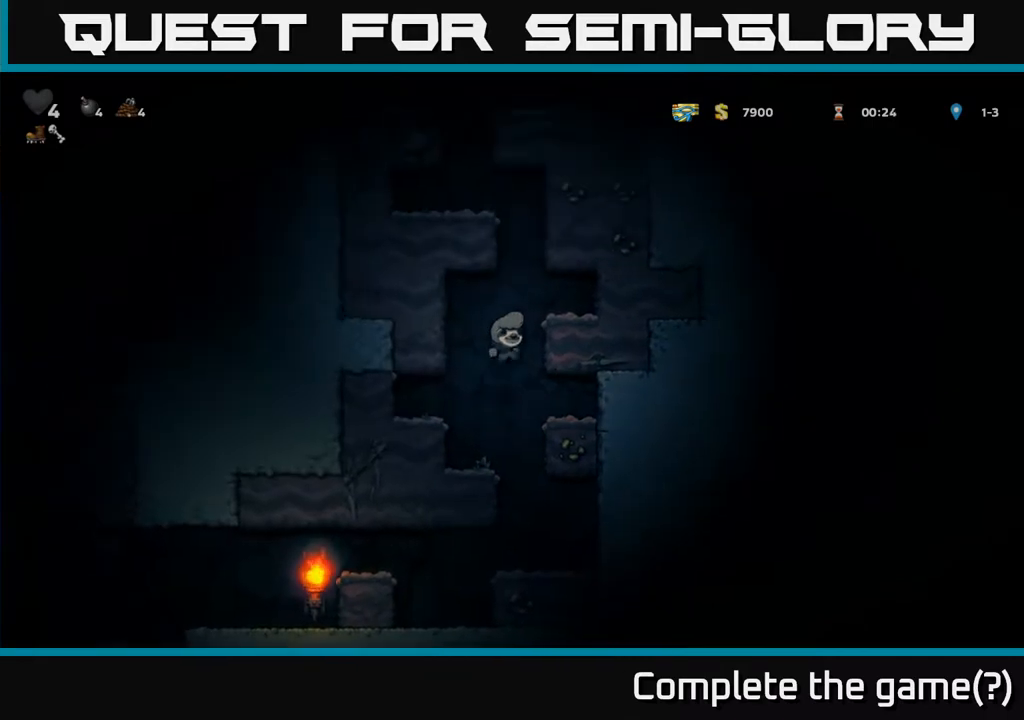
{"buttons": [], "left_stick": "center", "right_stick": "center", "events": [[183, "A", "down"], [317, "A", "up"], [450, "DPAD_RIGHT", "up"]]}
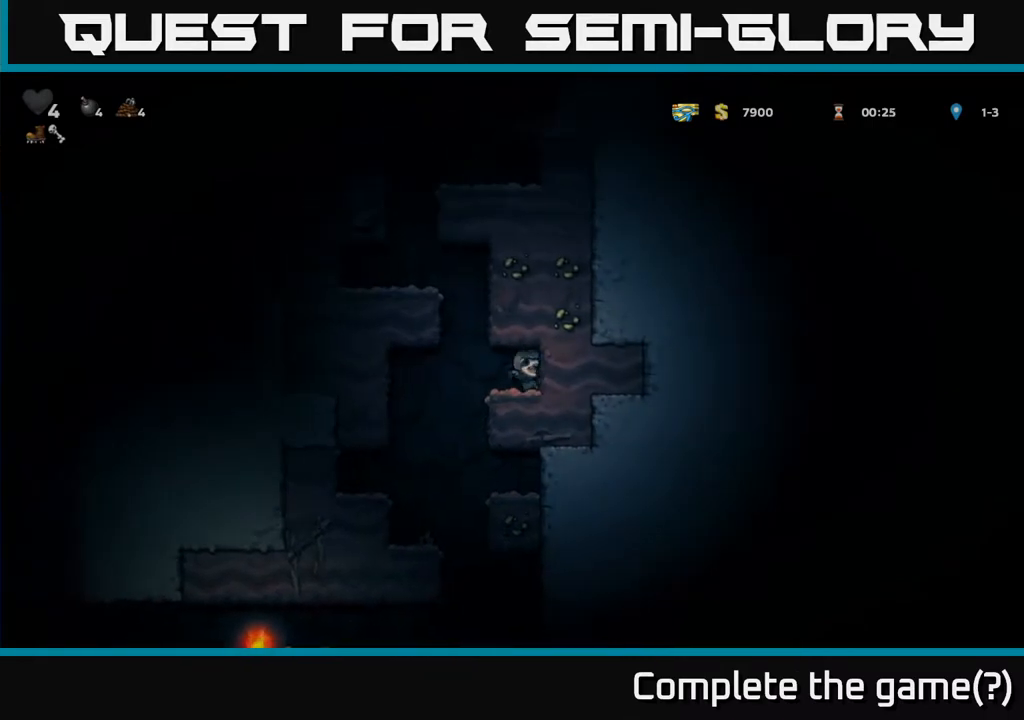
{"buttons": ["DPAD_LEFT"], "left_stick": "center", "right_stick": "center", "events": [[83, "DPAD_LEFT", "down"], [217, "A", "down"], [250, "DPAD_LEFT", "up"], [300, "DPAD_RIGHT", "down"], [433, "DPAD_RIGHT", "up"], [467, "A", "up"], [467, "DPAD_LEFT", "down"]]}
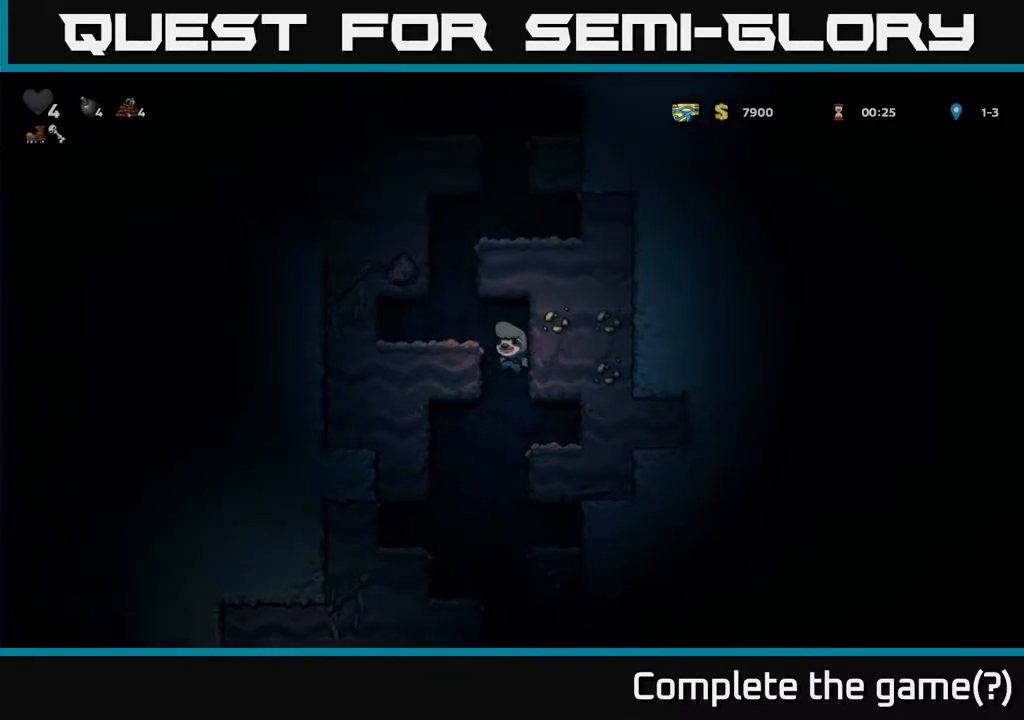
{"buttons": [], "left_stick": "center", "right_stick": "center", "events": [[200, "A", "down"], [350, "A", "up"], [417, "DPAD_LEFT", "up"]]}
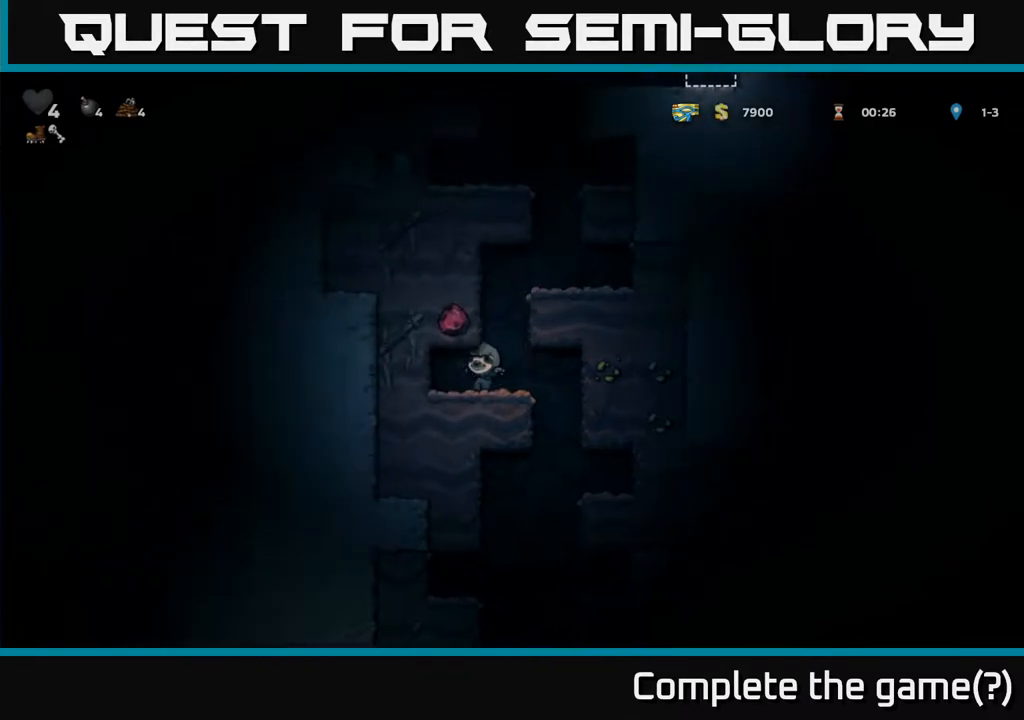
{"buttons": ["A"], "left_stick": "center", "right_stick": "center", "events": [[150, "DPAD_RIGHT", "down"], [217, "DPAD_RIGHT", "up"], [433, "A", "down"]]}
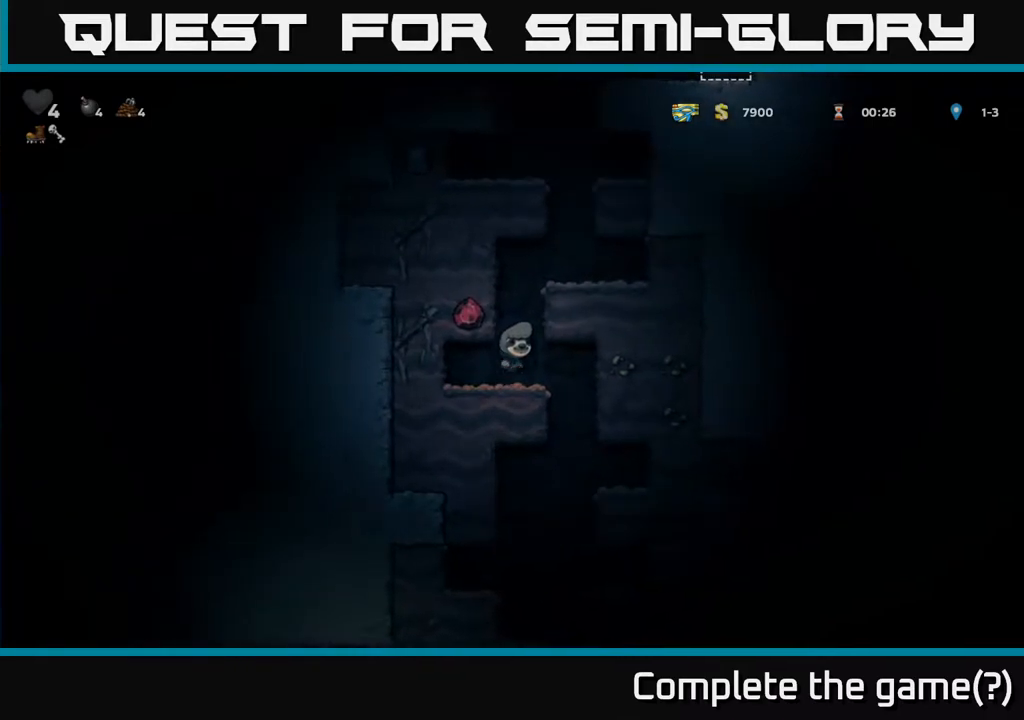
{"buttons": [], "left_stick": "center", "right_stick": "center", "events": [[50, "DPAD_RIGHT", "down"], [150, "A", "up"], [350, "A", "down"], [467, "A", "up"], [500, "DPAD_RIGHT", "up"]]}
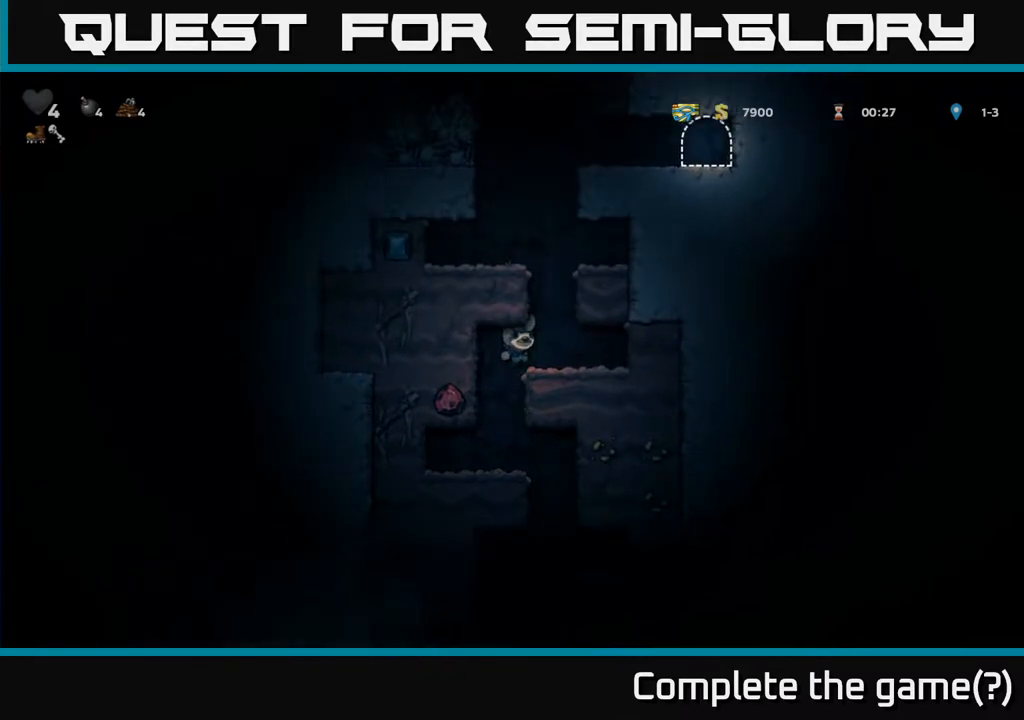
{"buttons": [], "left_stick": "center", "right_stick": "center", "events": [[350, "DPAD_RIGHT", "down"], [400, "DPAD_RIGHT", "up"]]}
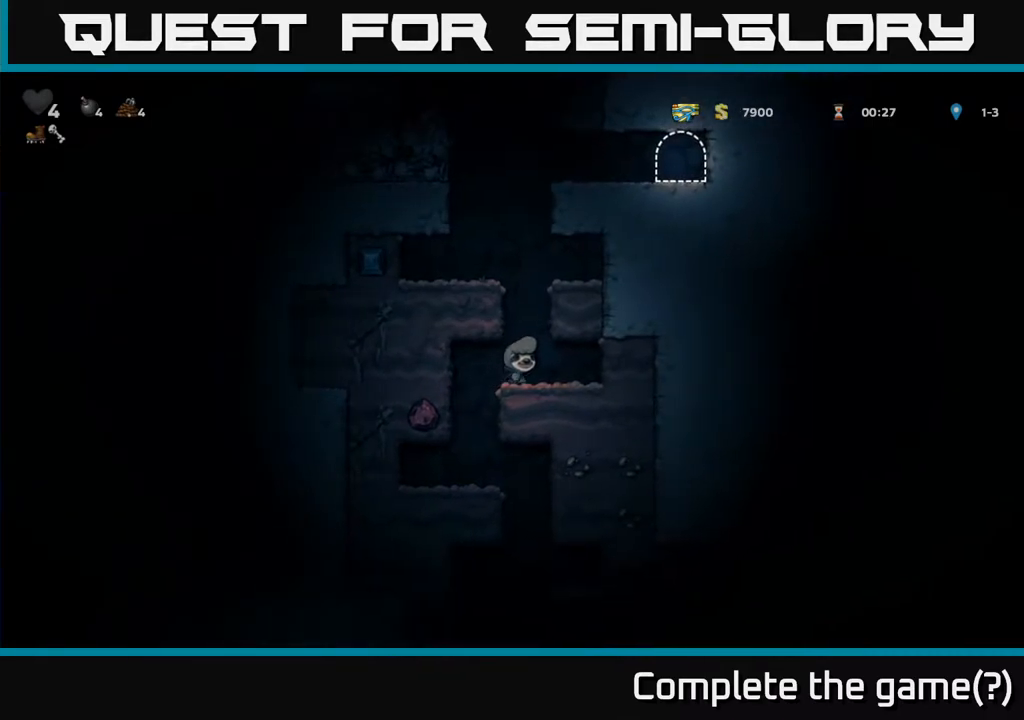
{"buttons": ["DPAD_LEFT"], "left_stick": "center", "right_stick": "center", "events": [[117, "A", "down"], [317, "A", "up"], [383, "DPAD_LEFT", "down"]]}